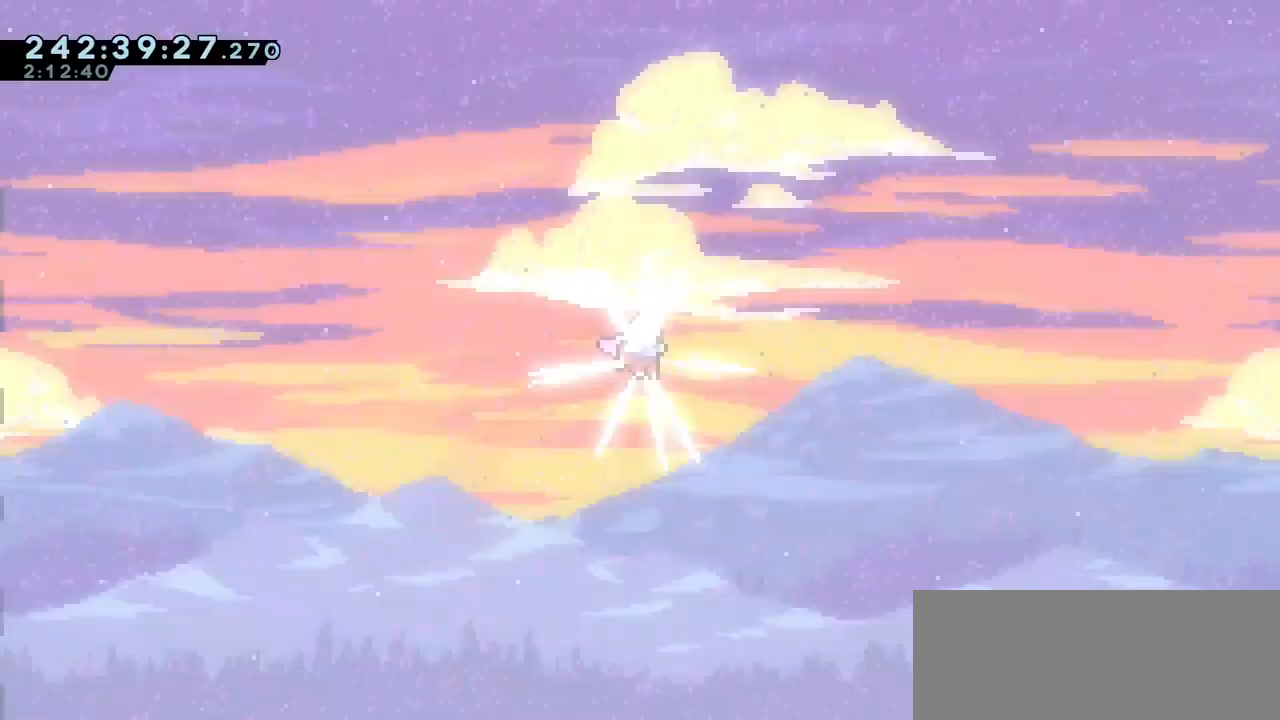
Gameplay with keyboard; each line is a JSON object with the keys held at the frame after it. "events" lists presses ("down") and releases ("up") of "dash", "demo", "down", "grab", "jump", "jump2", "left", "menu", "right", "talk" and "up" between this image and that frame as [ms after this image, input, new state], when the widget could be followed in between. No other keys are recorded. Mouse input is not recorded. Key names are as the overlay labels them; some are game actions (e.g. jump) rather than physical keys.
{"keys": [], "events": []}
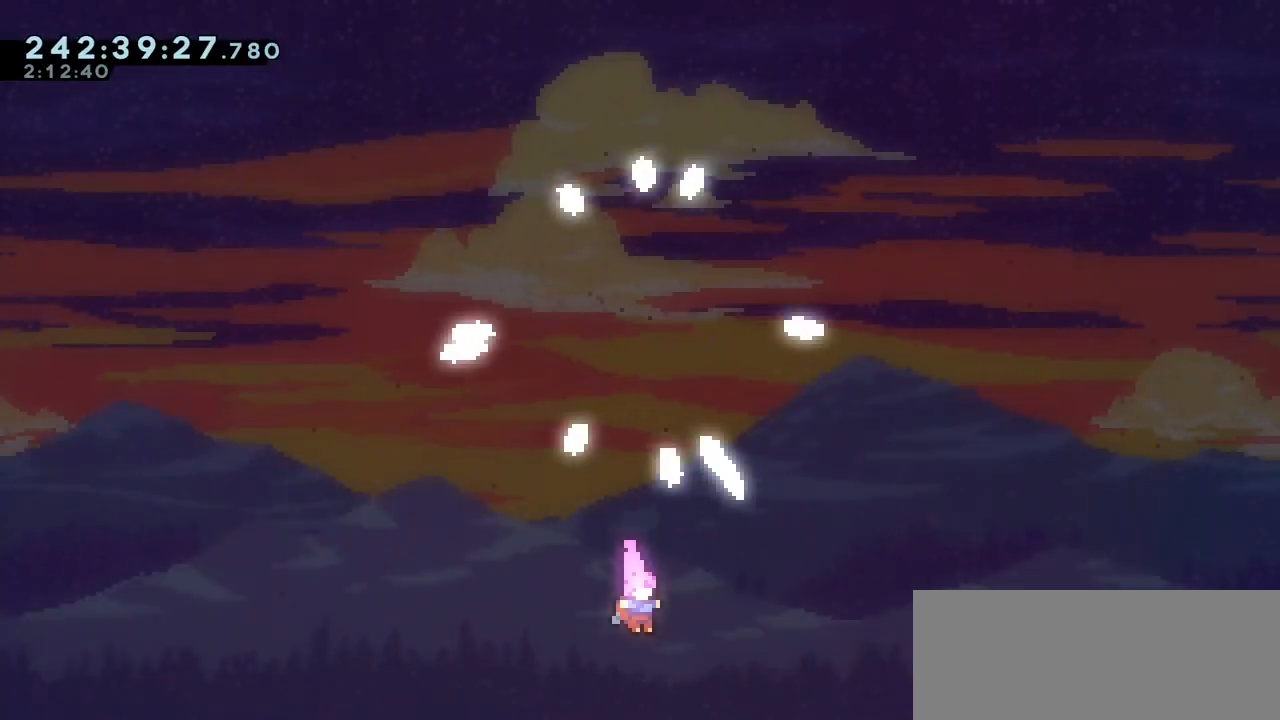
{"keys": ["up"], "events": [[217, "up", "down"], [250, "dash", "down"], [433, "dash", "up"]]}
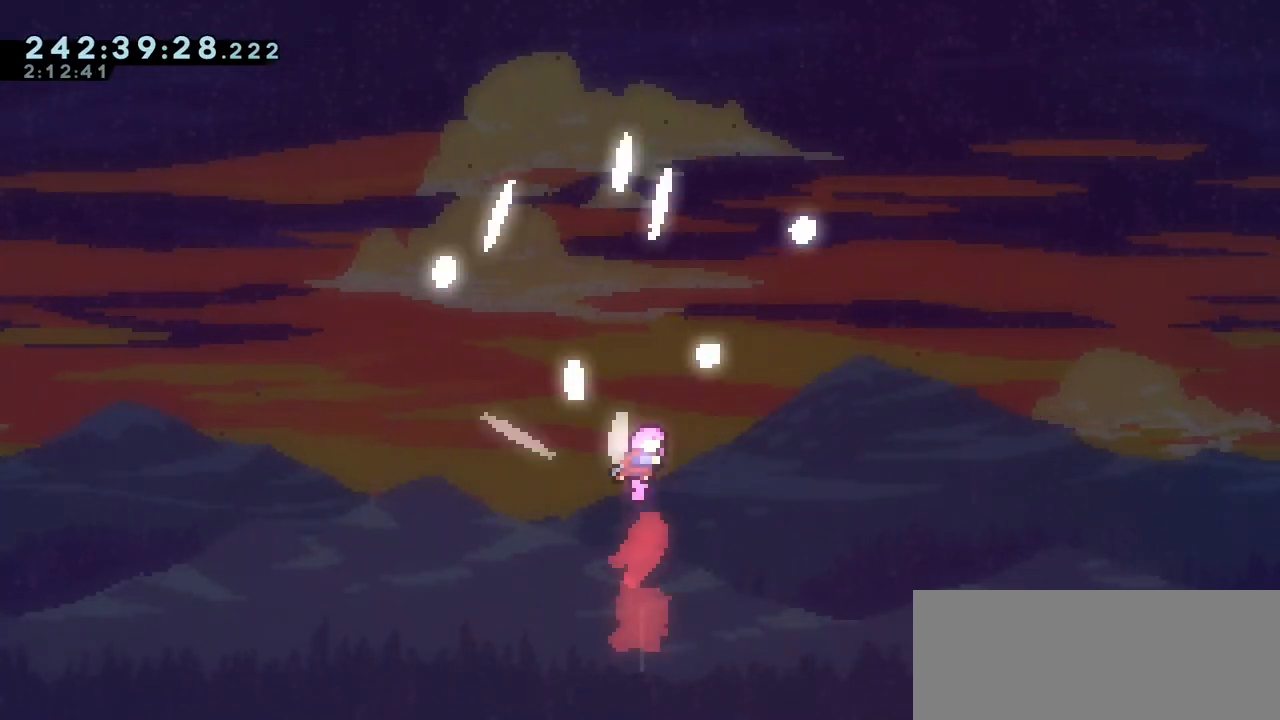
{"keys": ["dash", "up"], "events": [[183, "dash", "down"], [317, "dash", "up"], [450, "dash", "down"]]}
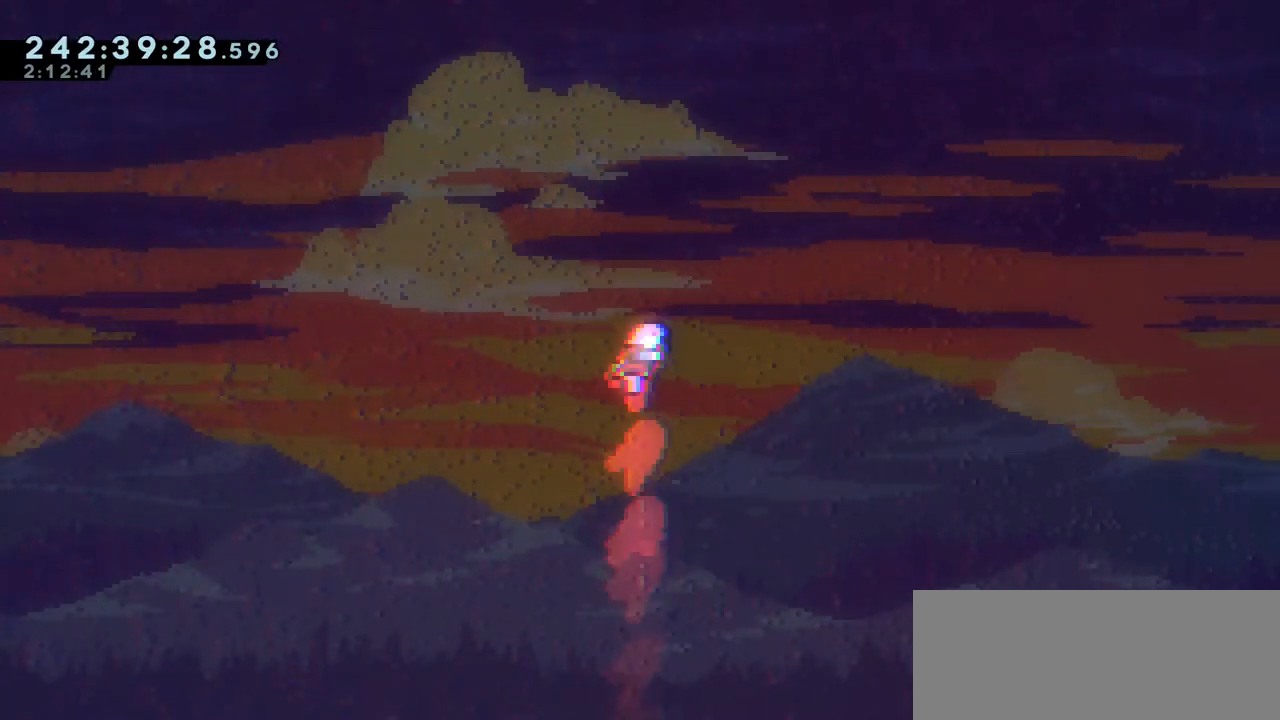
{"keys": ["dash", "up"], "events": [[100, "dash", "up"], [183, "dash", "down"], [250, "dash", "up"], [350, "dash", "down"], [433, "dash", "up"], [483, "dash", "down"]]}
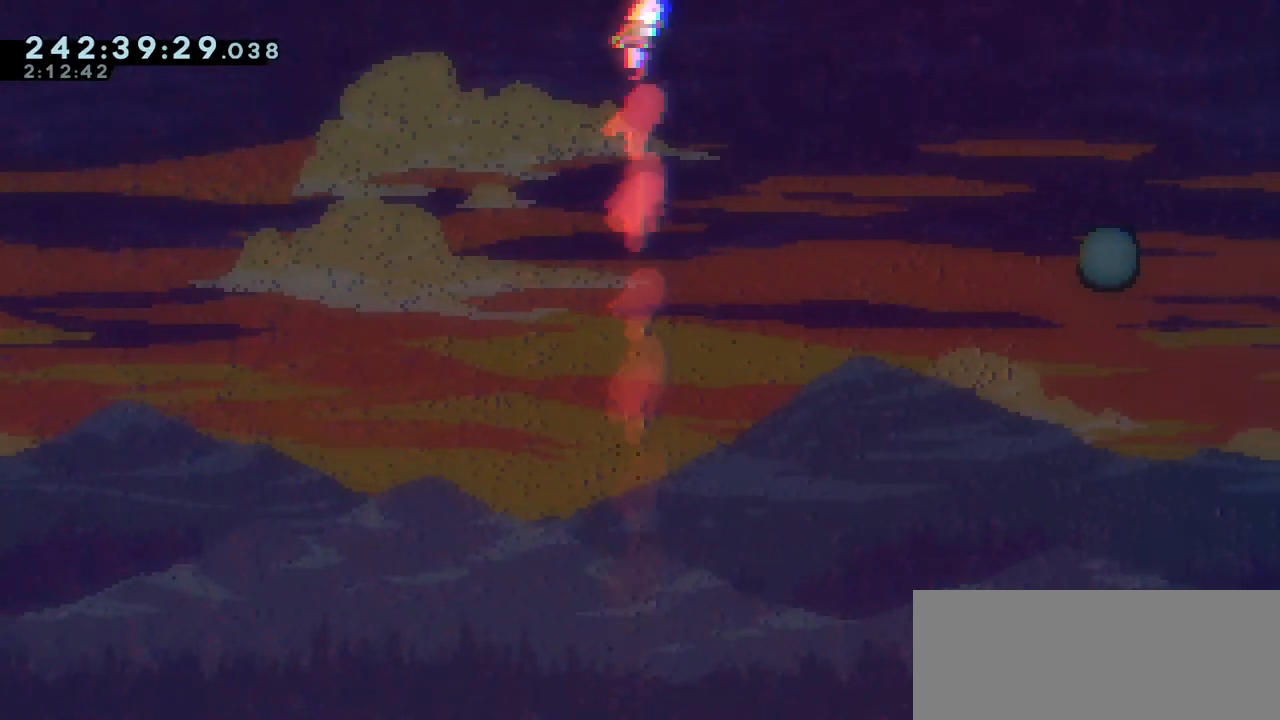
{"keys": ["up"], "events": [[67, "dash", "up"]]}
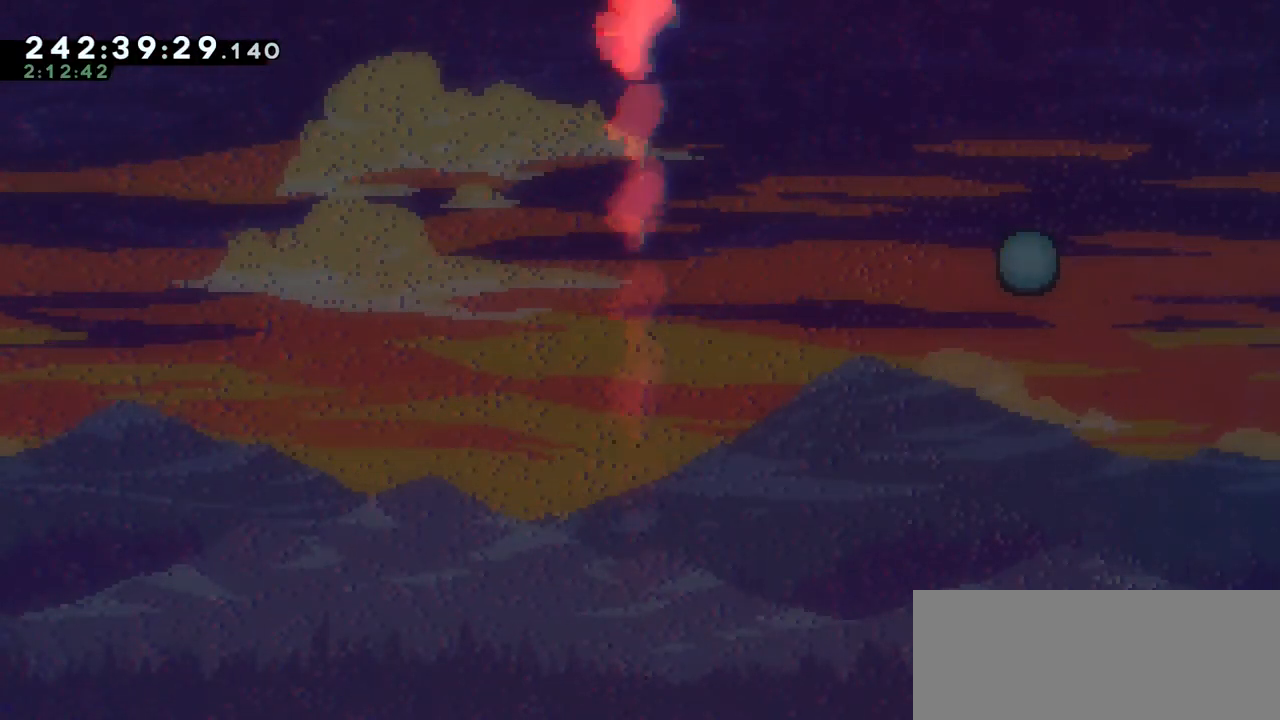
{"keys": [], "events": [[300, "dash", "down"], [317, "dash", "up"], [383, "up", "up"]]}
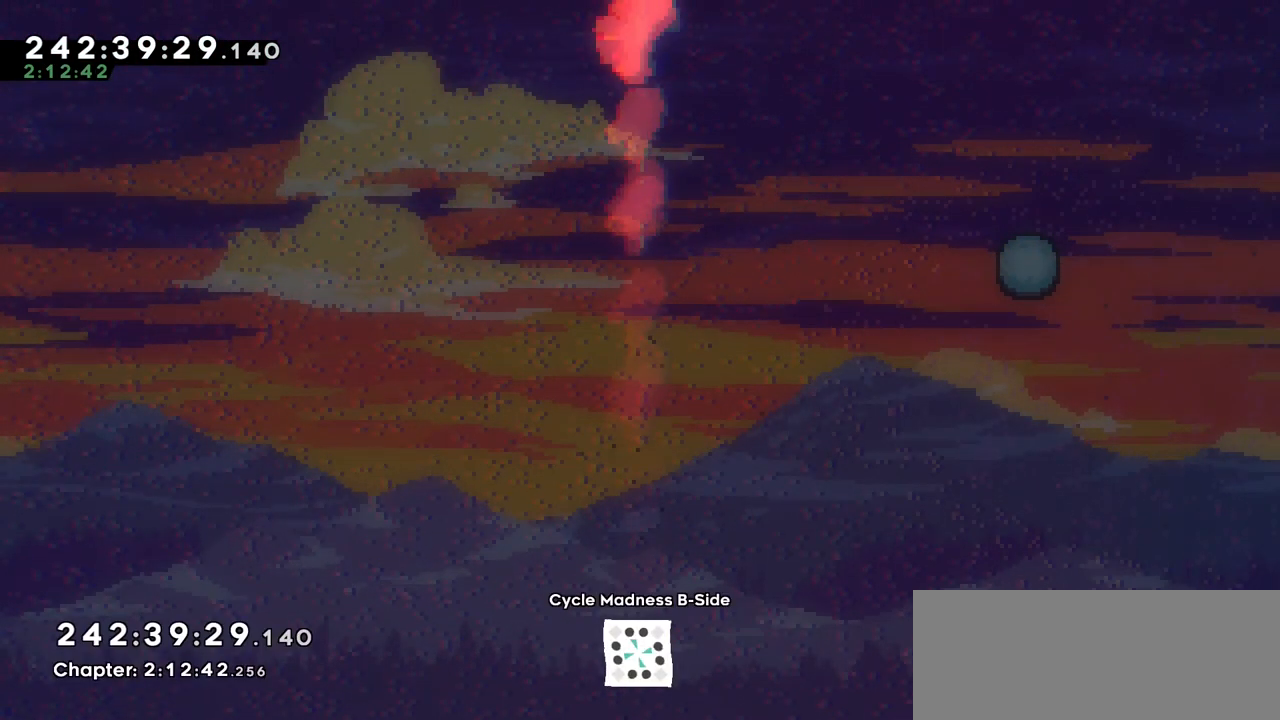
{"keys": [], "events": []}
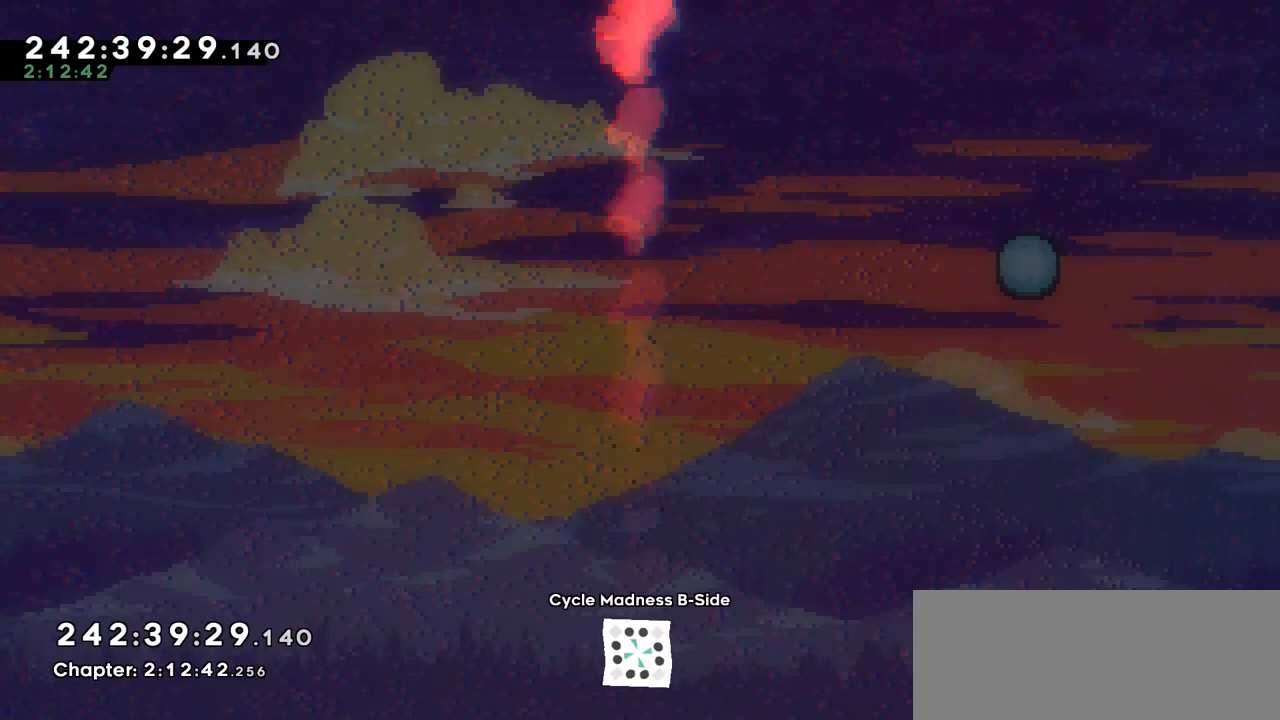
{"keys": [], "events": []}
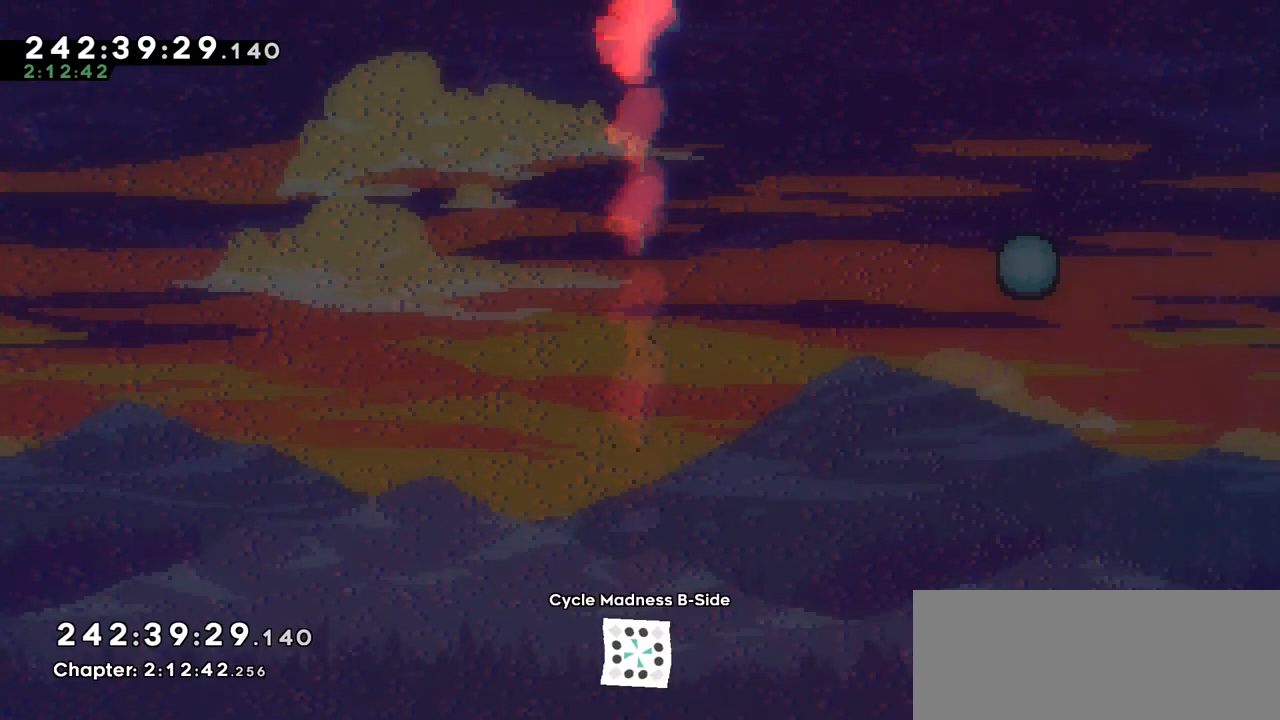
{"keys": [], "events": []}
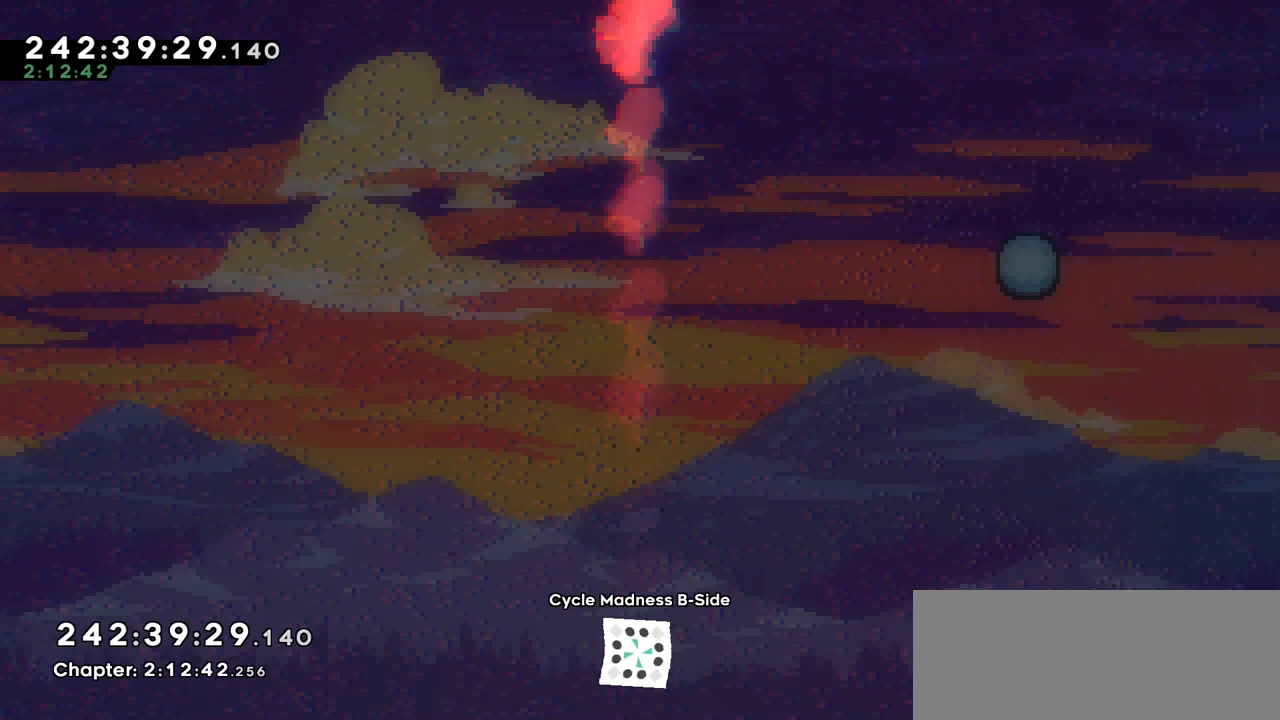
{"keys": [], "events": []}
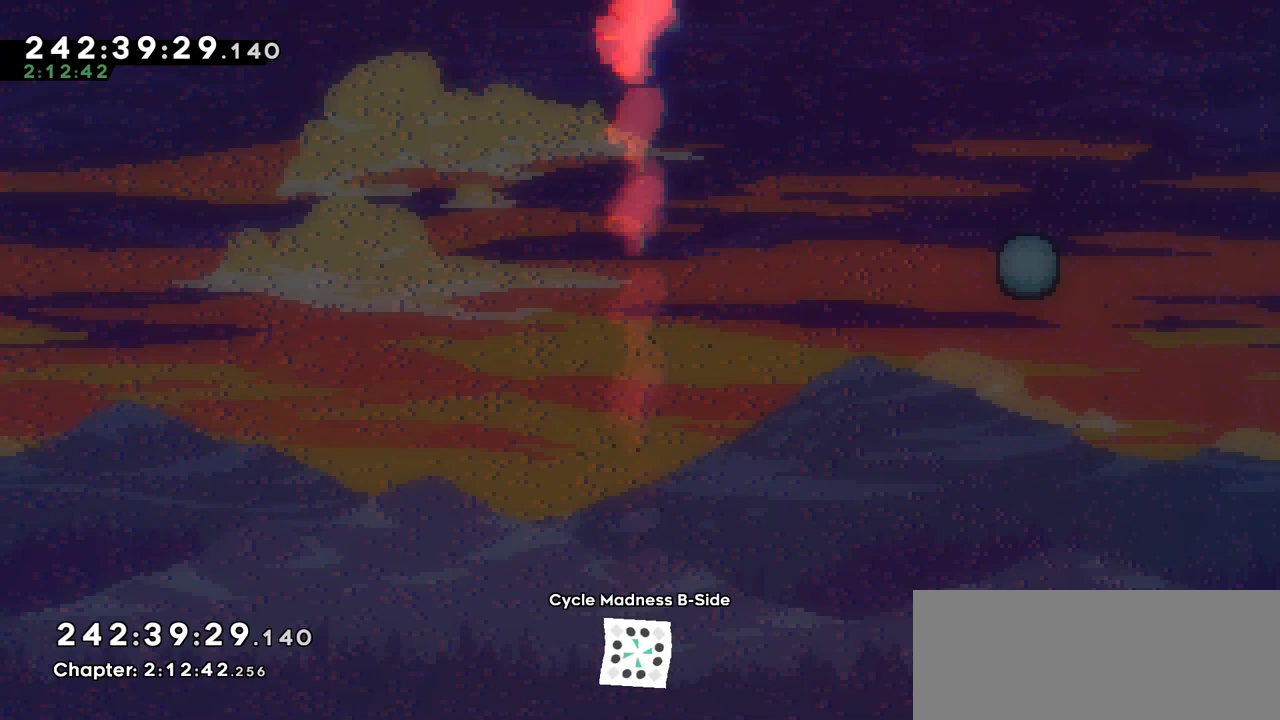
{"keys": ["talk"], "events": [[500, "talk", "down"]]}
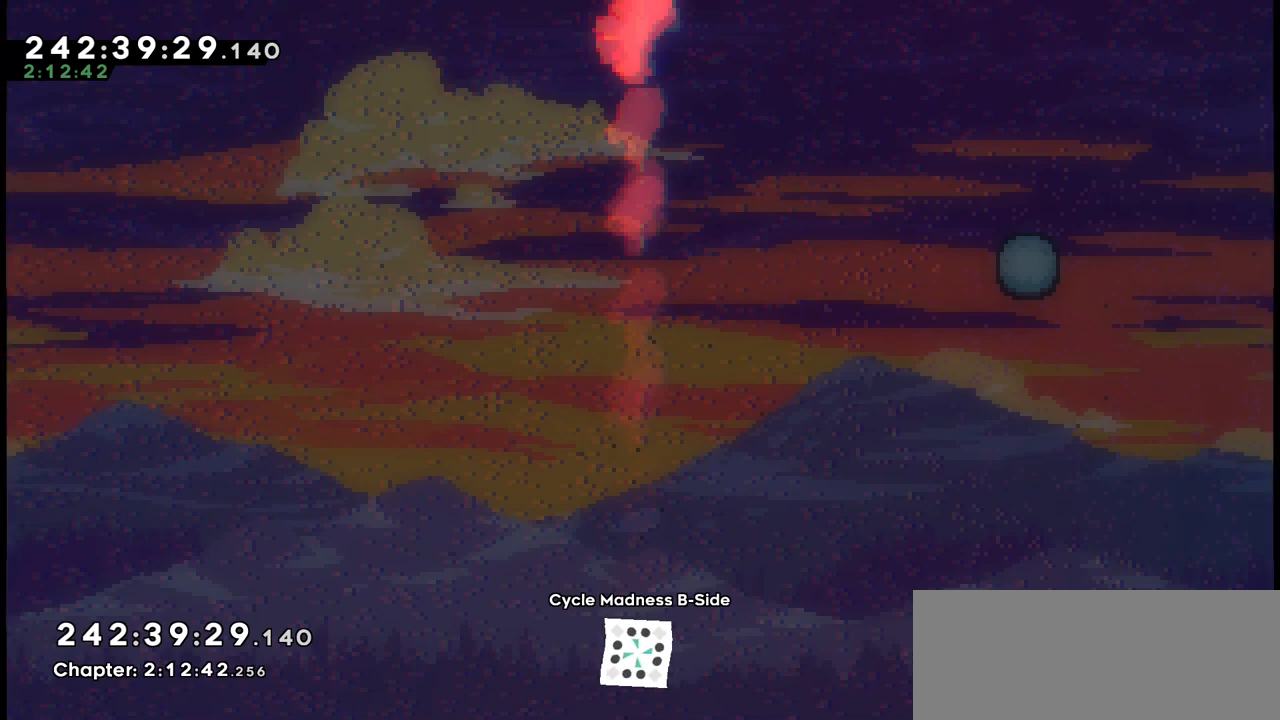
{"keys": [], "events": [[83, "talk", "up"]]}